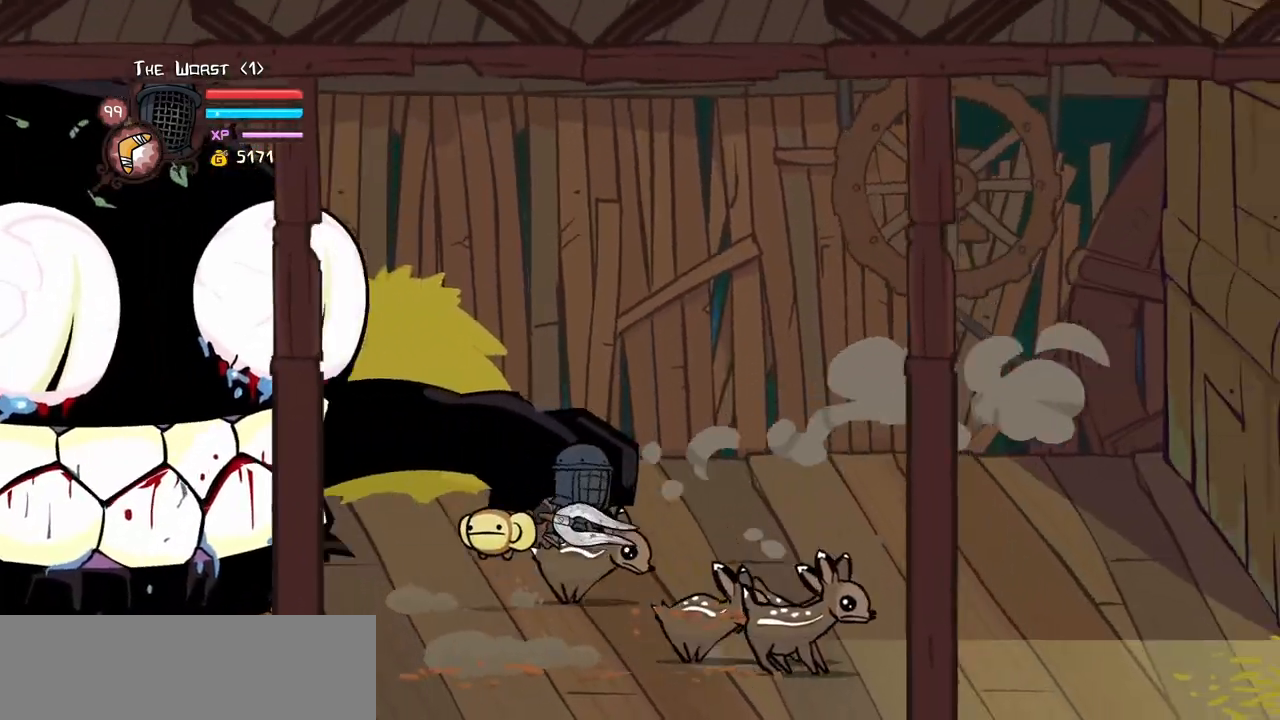
Gameplay with keyboard; each line is a JSON object with the keys held at the frame after it. "events" lists presses ("down") and releases ("up") of "block", "down", "heavy", "item", "iteml", "itemr", "jump", "left", "light", "magic", "right" and "up" between this image and that frame as [ms after this image, input, new state], when the widget could be followed in between. No other keys are recorded. Mouse input is not recorded. Key names are as the overlay labels them; some are game actions (e.g. jump) rather than physical keys.
{"keys": ["down"], "events": [[200, "down", "down"]]}
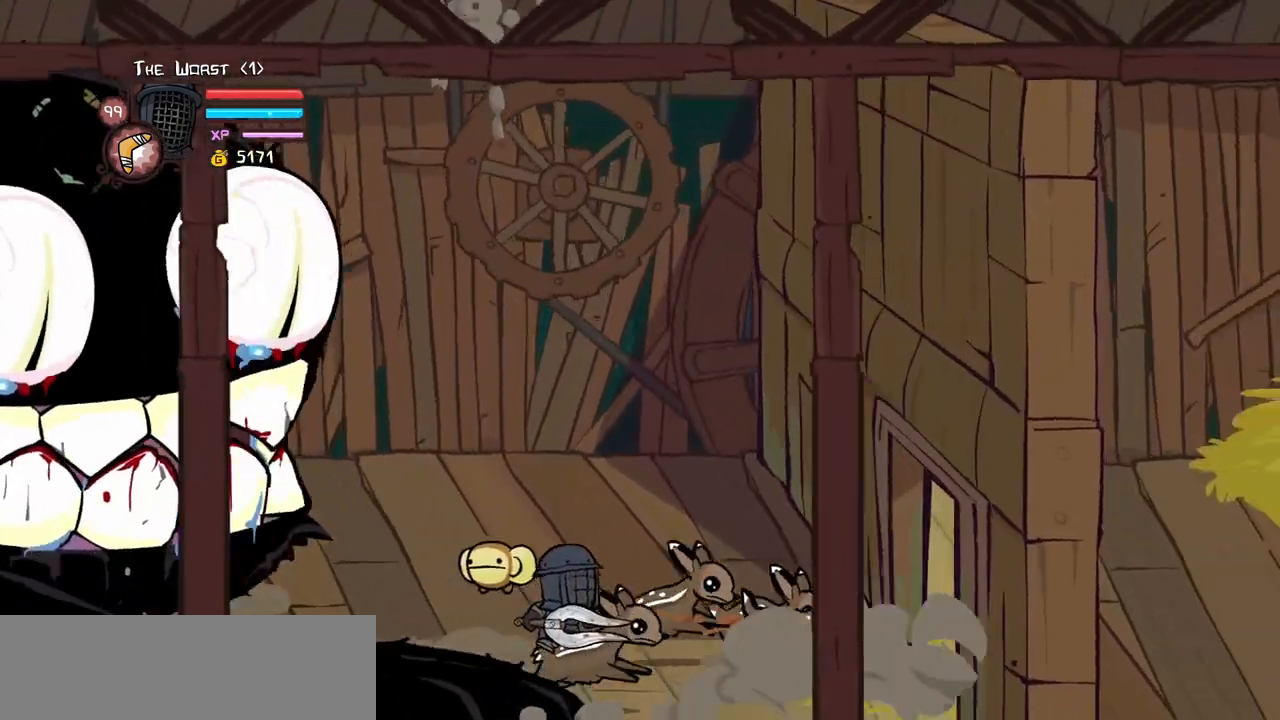
{"keys": [], "events": [[83, "down", "up"]]}
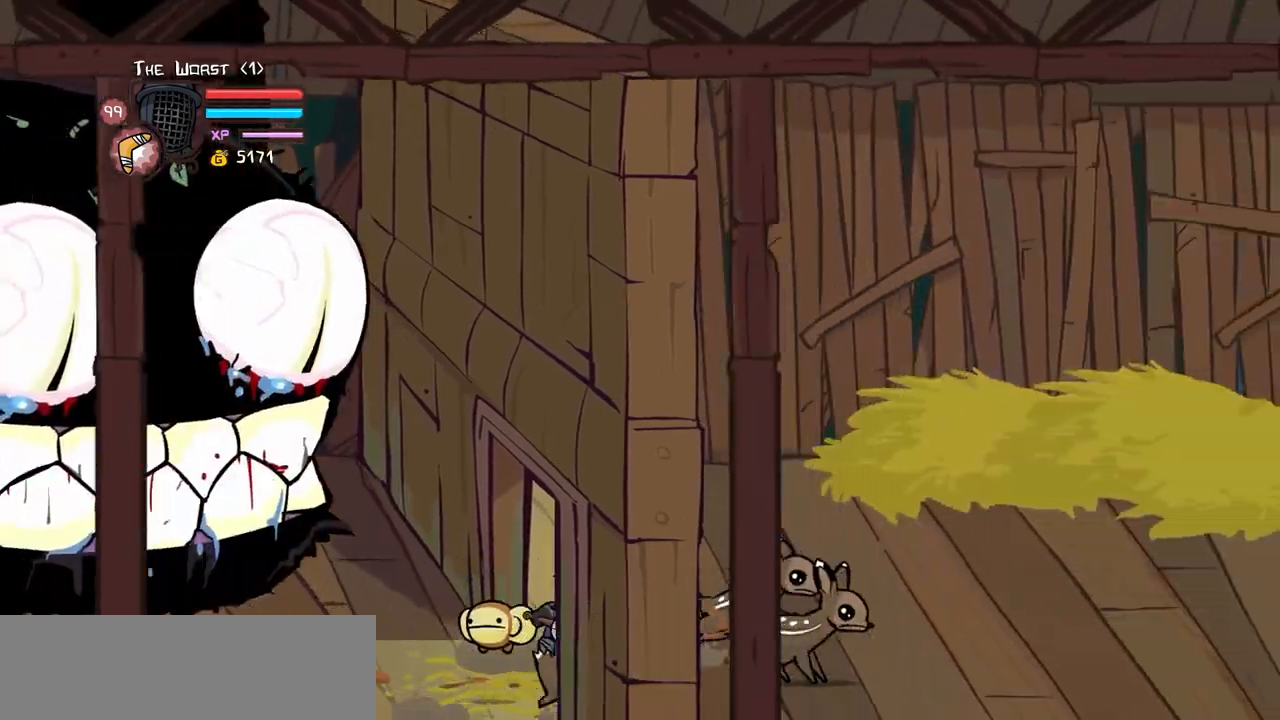
{"keys": [], "events": []}
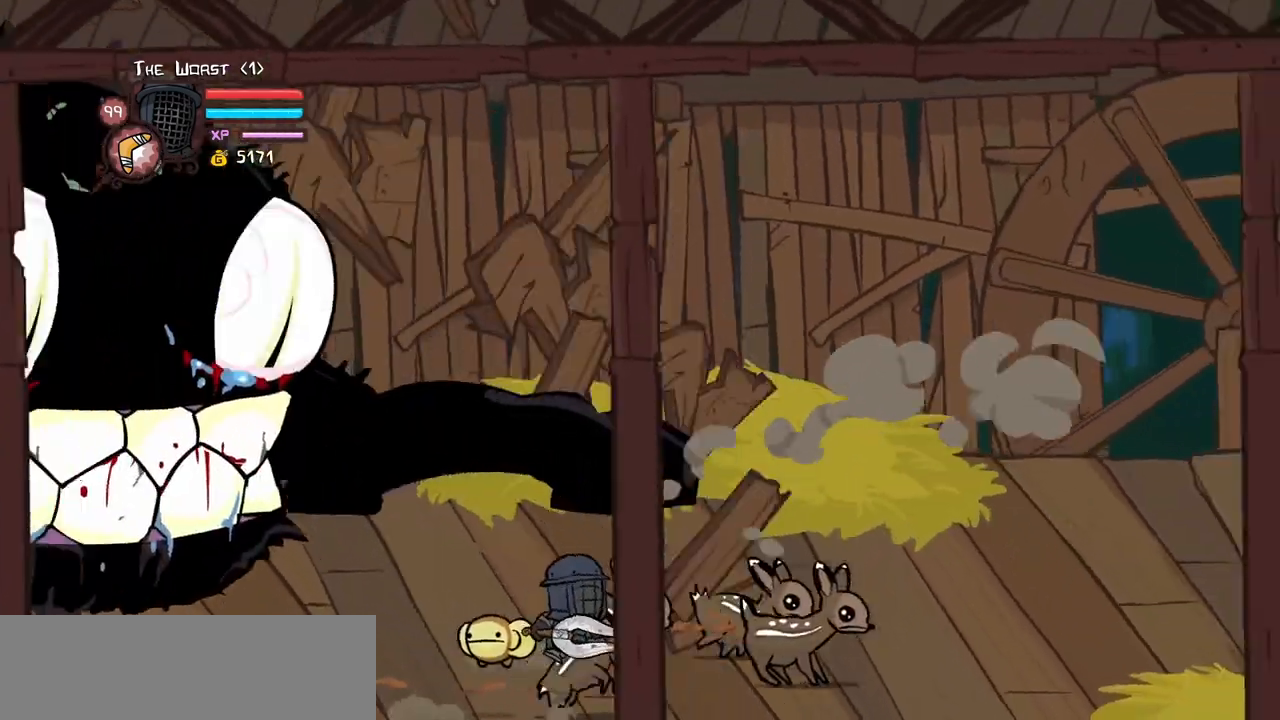
{"keys": [], "events": [[117, "up", "down"], [383, "up", "up"]]}
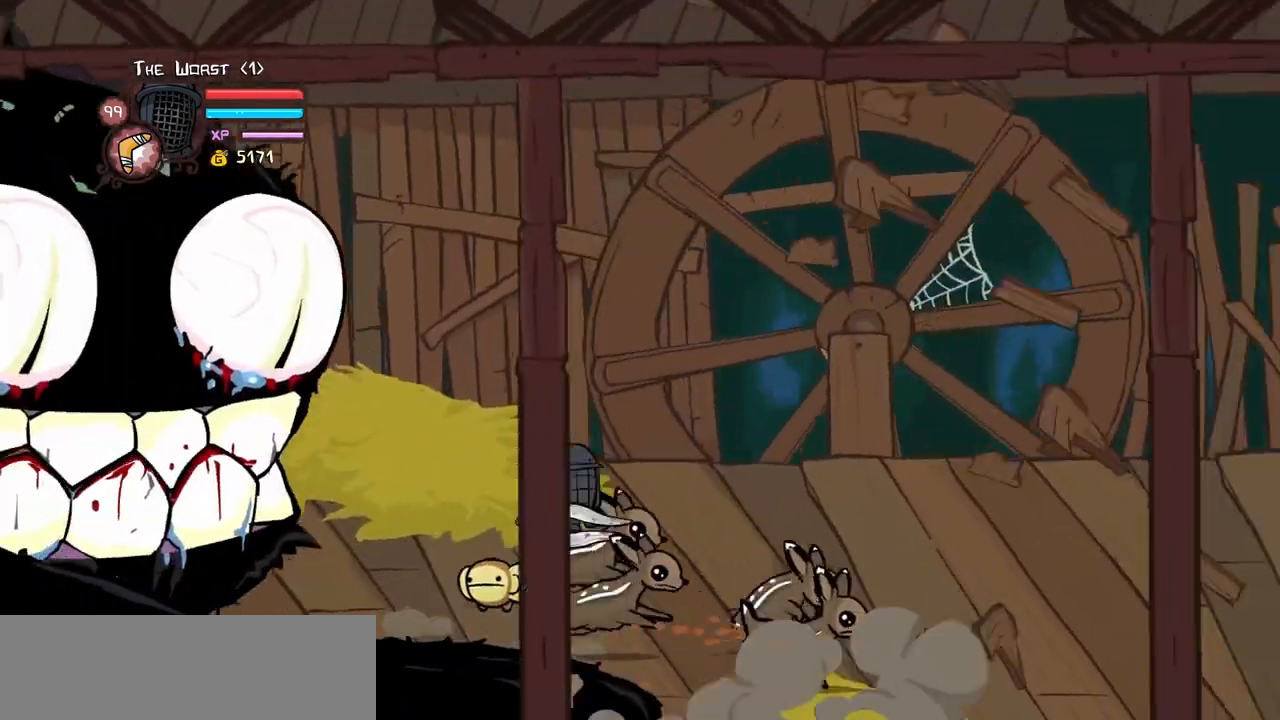
{"keys": [], "events": []}